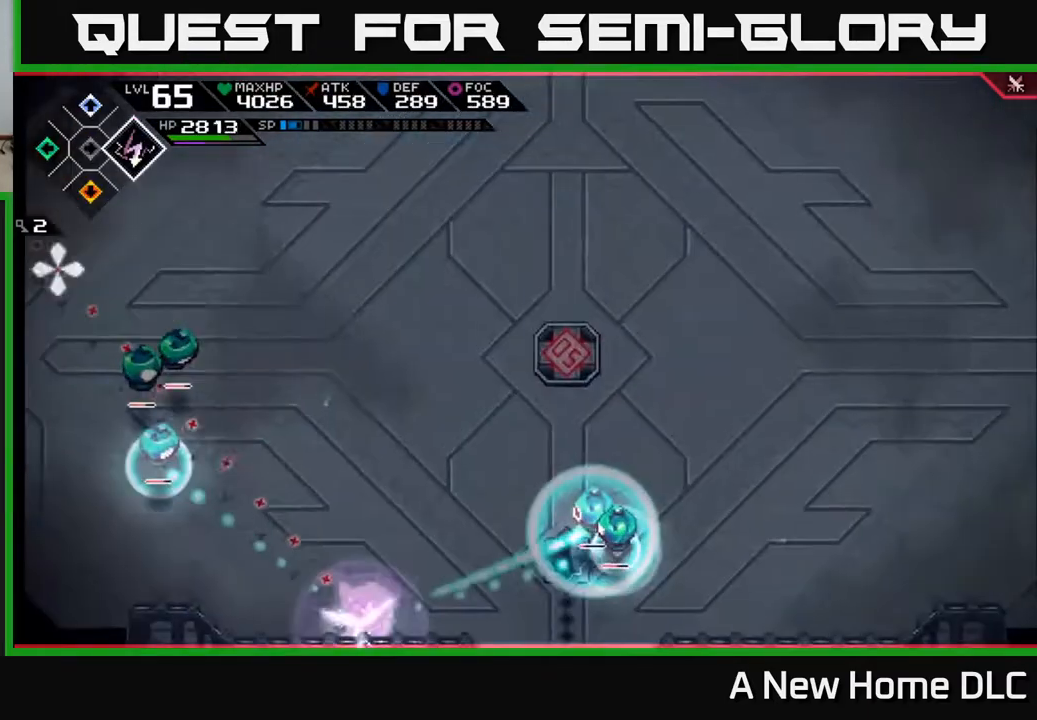
Gameplay with a controller (Xbox layout); each line is a JSON object with the inputs held at the frame after it. "events" lists button and stick changes between this image and that frame as [ms after this image, input, new state], when the widget could be followed in between.
{"buttons": ["L1"], "left_stick": "up-left", "right_stick": "up-left", "events": [[67, "R2", "up"], [350, "left_stick", "up"], [500, "L1", "down"], [500, "left_stick", "up-left"]]}
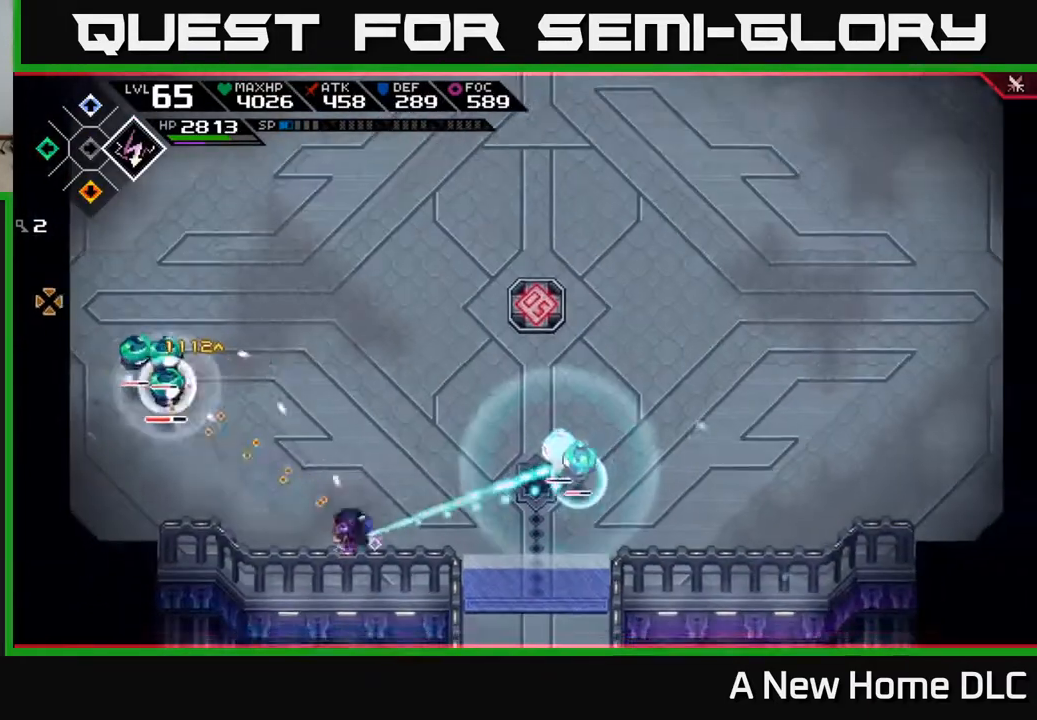
{"buttons": [], "left_stick": "up-right", "right_stick": "down-left", "events": [[50, "L1", "up"], [67, "right_stick", "left"], [133, "left_stick", "up"], [167, "L1", "down"], [267, "L1", "up"], [267, "left_stick", "up-right"], [400, "L1", "down"], [500, "L1", "up"], [500, "right_stick", "down-left"]]}
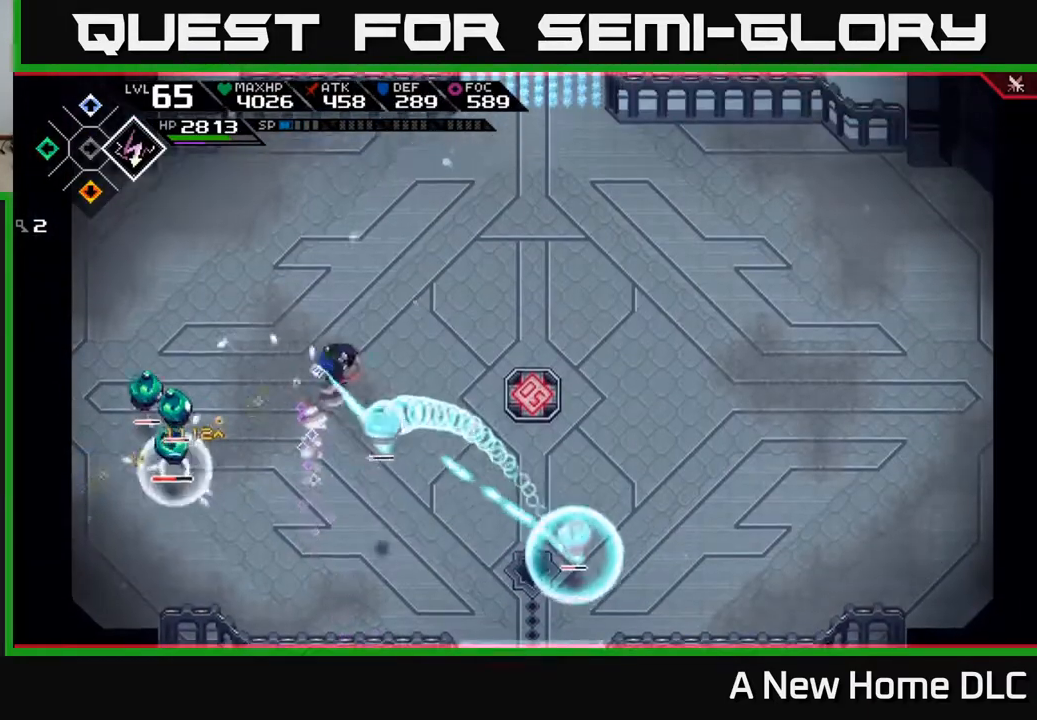
{"buttons": ["R2"], "left_stick": "center", "right_stick": "down-left", "events": [[33, "left_stick", "up"], [67, "L1", "down"], [183, "L1", "up"], [267, "R2", "down"], [283, "left_stick", "center"]]}
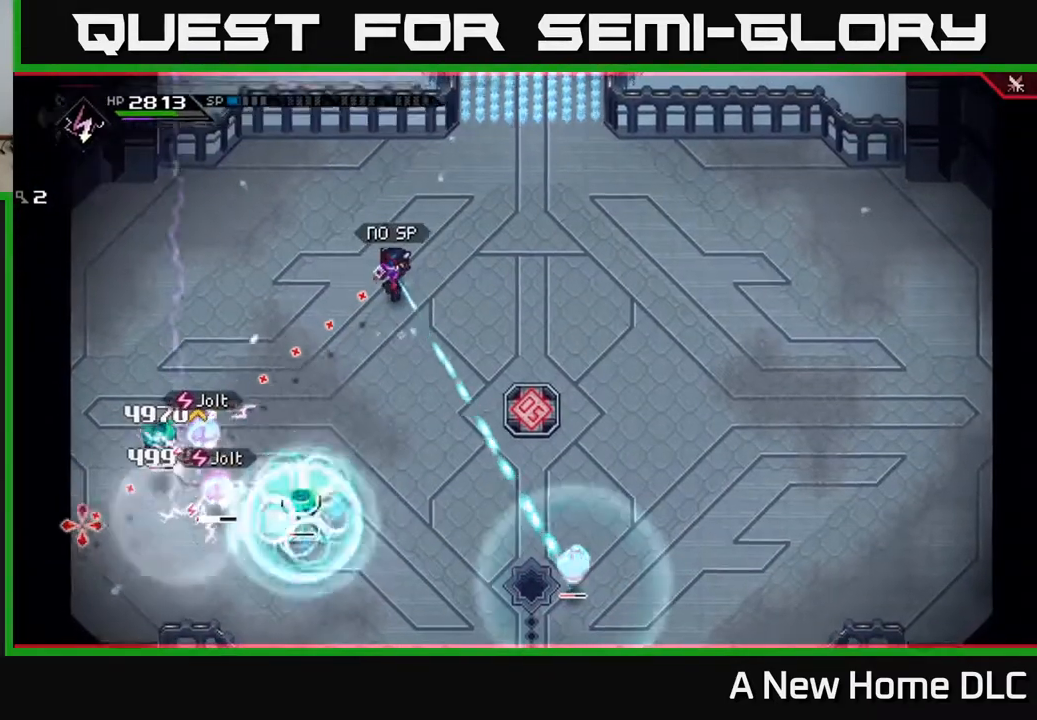
{"buttons": ["L1", "R1"], "left_stick": "down-left", "right_stick": "down-left", "events": [[100, "R2", "up"], [350, "left_stick", "down-left"], [467, "L1", "down"], [483, "R1", "down"]]}
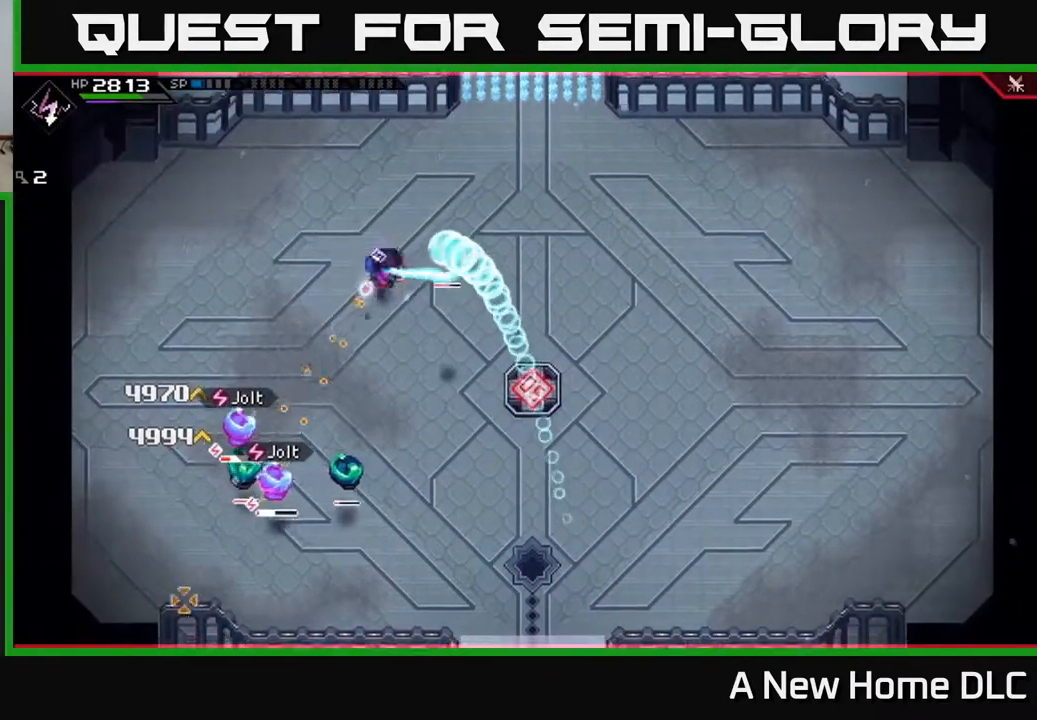
{"buttons": [], "left_stick": "down", "right_stick": "center", "events": [[50, "right_stick", "down"], [67, "L1", "up"], [117, "R1", "up"], [183, "L1", "down"], [300, "L1", "up"], [350, "L1", "down"], [367, "right_stick", "center"], [417, "left_stick", "down"], [467, "L1", "up"]]}
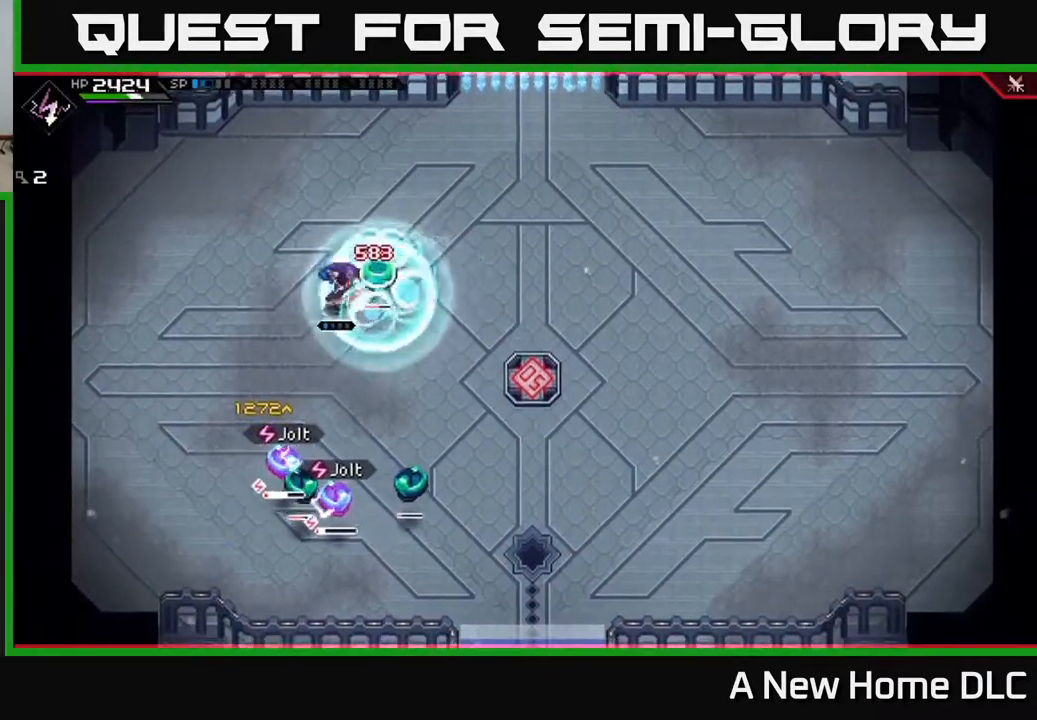
{"buttons": [], "left_stick": "down-right", "right_stick": "center", "events": [[33, "L1", "down"], [117, "L1", "up"], [217, "L1", "down"], [317, "L1", "up"], [367, "left_stick", "down-right"], [383, "L1", "down"], [383, "X", "down"], [483, "L1", "up"], [483, "X", "up"]]}
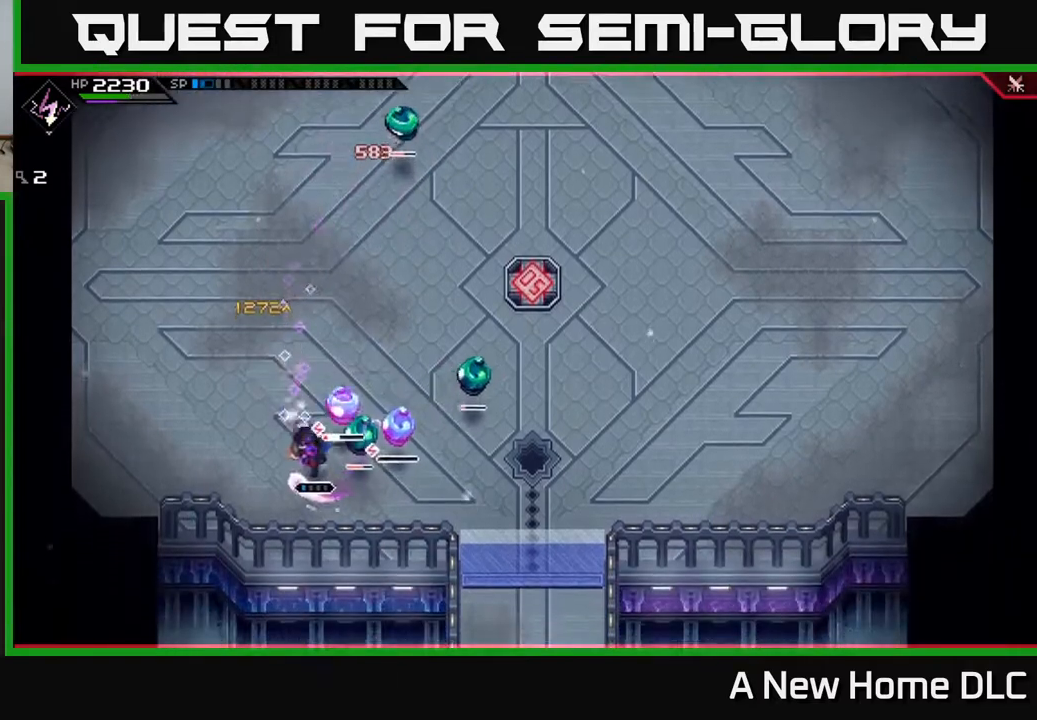
{"buttons": ["X"], "left_stick": "up-right", "right_stick": "center", "events": [[67, "X", "down"], [133, "left_stick", "right"], [183, "X", "up"], [267, "X", "down"], [350, "X", "up"], [350, "left_stick", "up-right"], [450, "X", "down"]]}
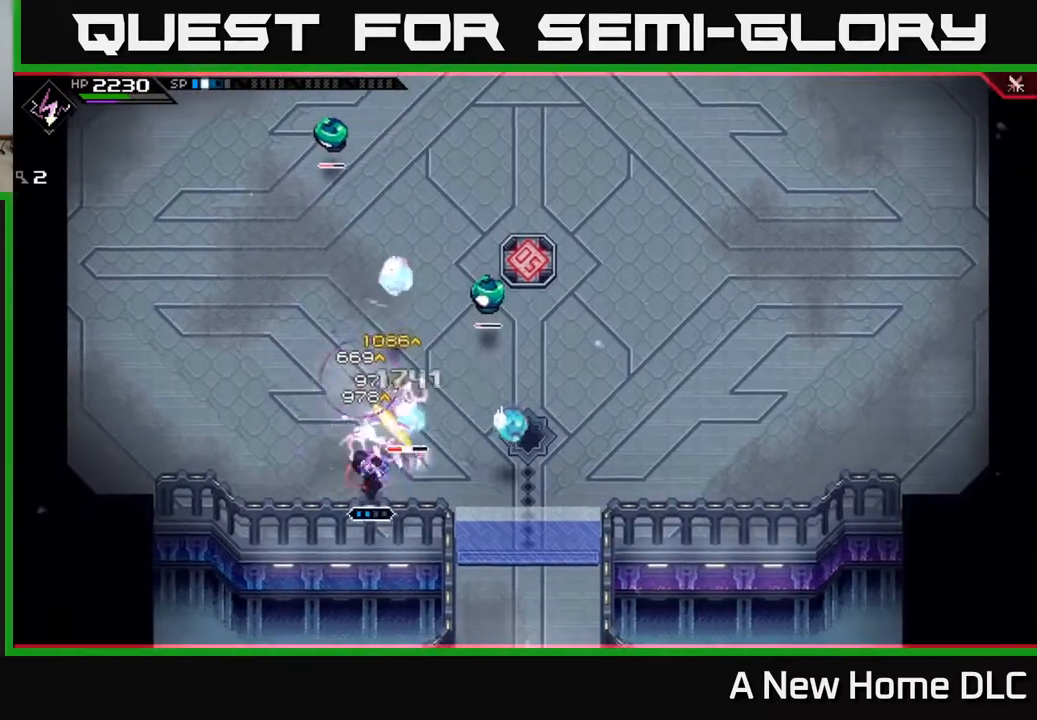
{"buttons": ["R2"], "left_stick": "up", "right_stick": "center", "events": [[33, "L1", "down"], [67, "X", "up"], [167, "L1", "up"], [367, "left_stick", "up"], [500, "R2", "down"]]}
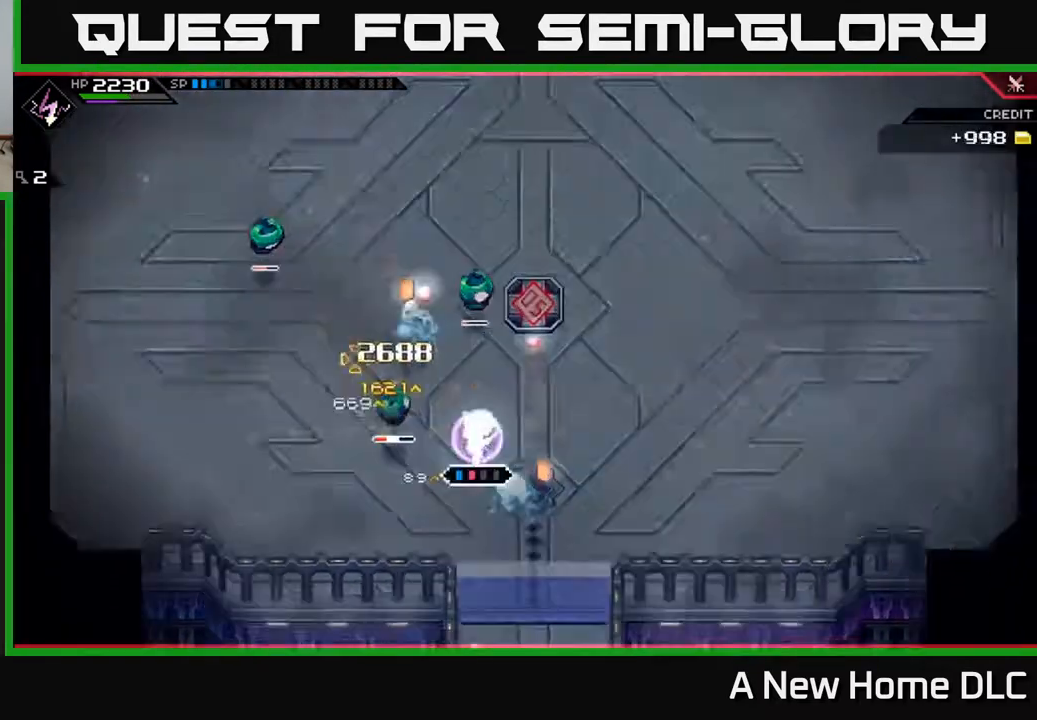
{"buttons": [], "left_stick": "left", "right_stick": "center", "events": [[17, "right_stick", "up"], [117, "R2", "up"], [167, "right_stick", "center"], [417, "left_stick", "left"]]}
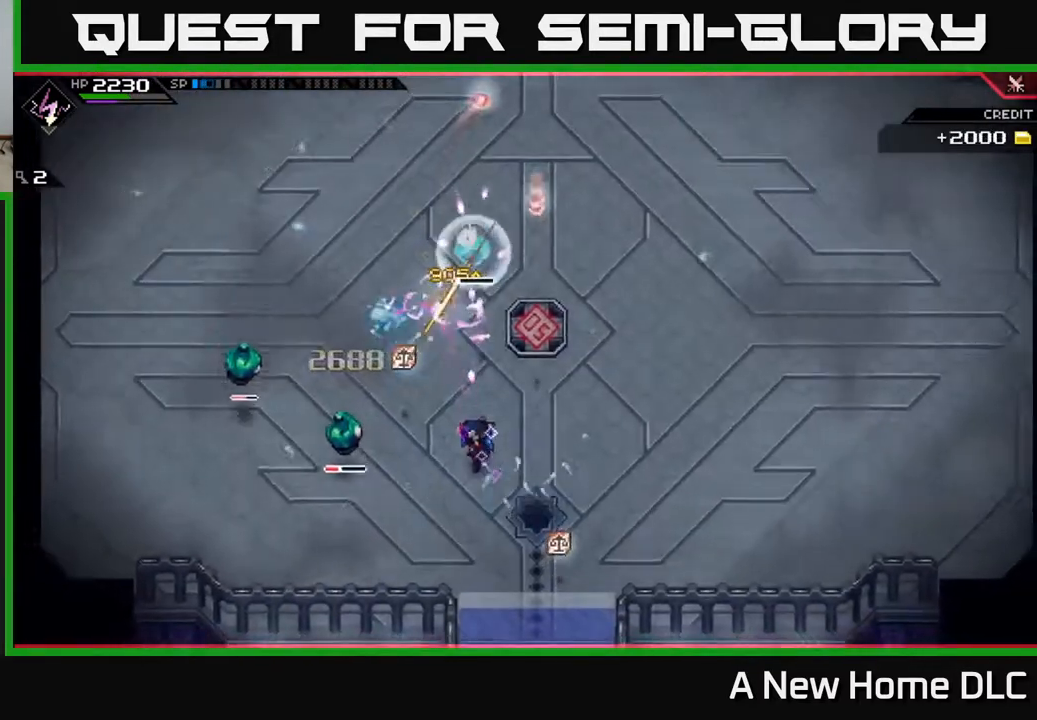
{"buttons": ["L1"], "left_stick": "left", "right_stick": "center", "events": [[217, "L1", "down"], [350, "L1", "up"], [483, "L1", "down"]]}
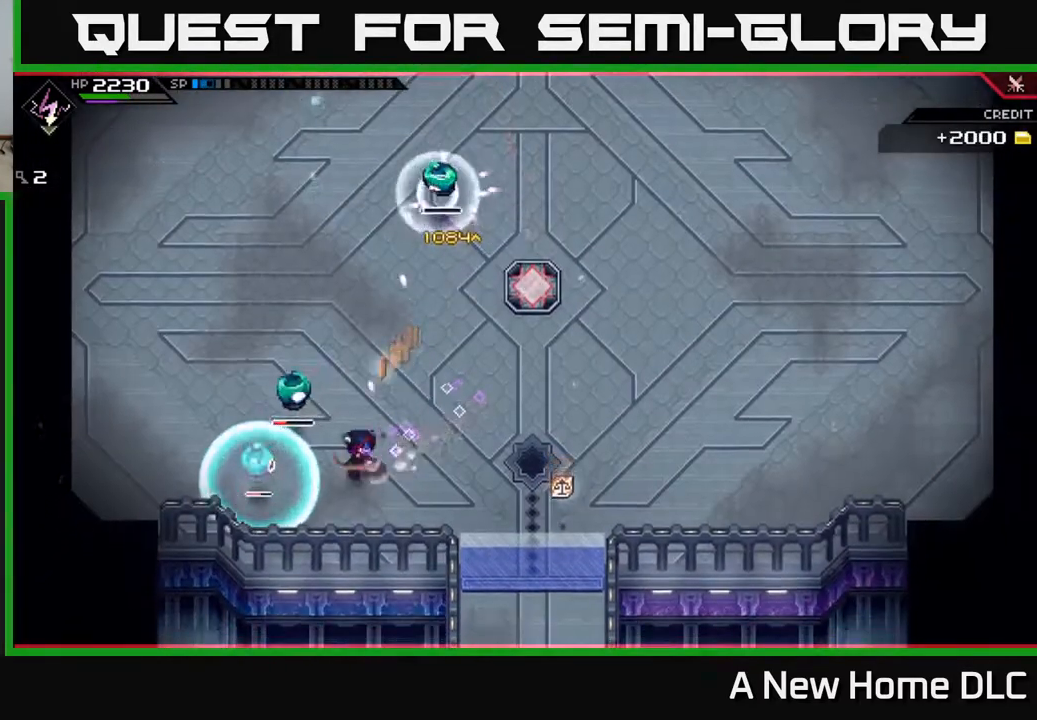
{"buttons": [], "left_stick": "up-left", "right_stick": "center", "events": [[33, "L1", "up"], [50, "R2", "down"], [67, "X", "down"], [83, "left_stick", "up-left"], [150, "R2", "up"], [150, "X", "up"]]}
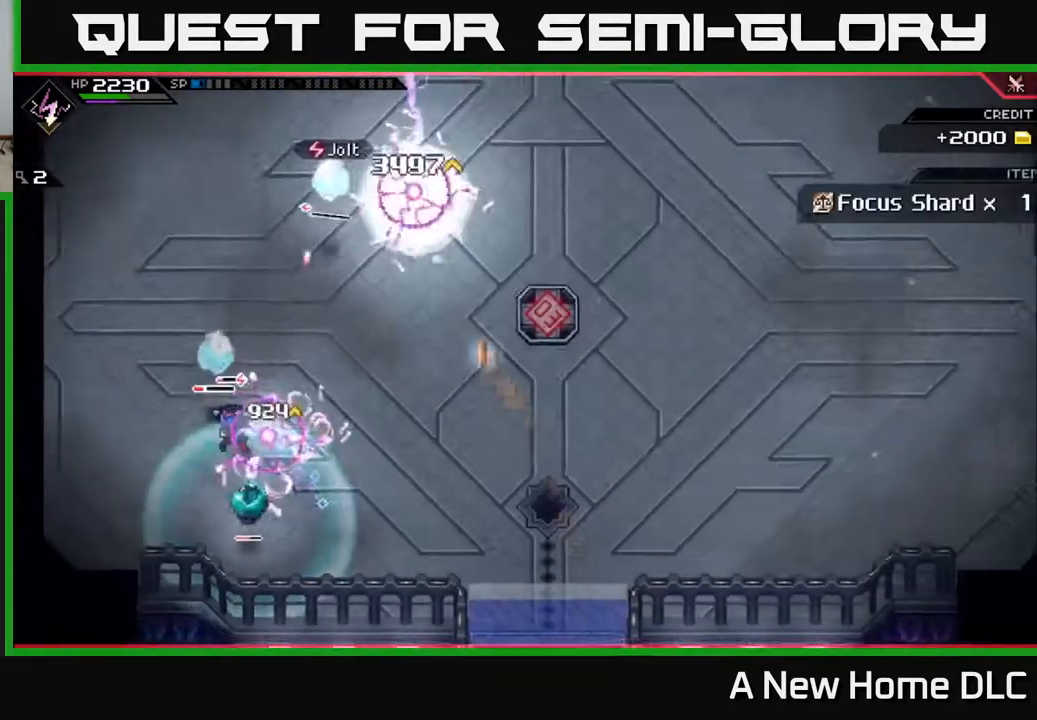
{"buttons": ["L1"], "left_stick": "down-right", "right_stick": "center", "events": [[117, "left_stick", "down-left"], [250, "L1", "down"], [250, "left_stick", "down"], [350, "L1", "up"], [350, "X", "down"], [417, "L1", "down"], [433, "X", "up"], [483, "left_stick", "down-right"]]}
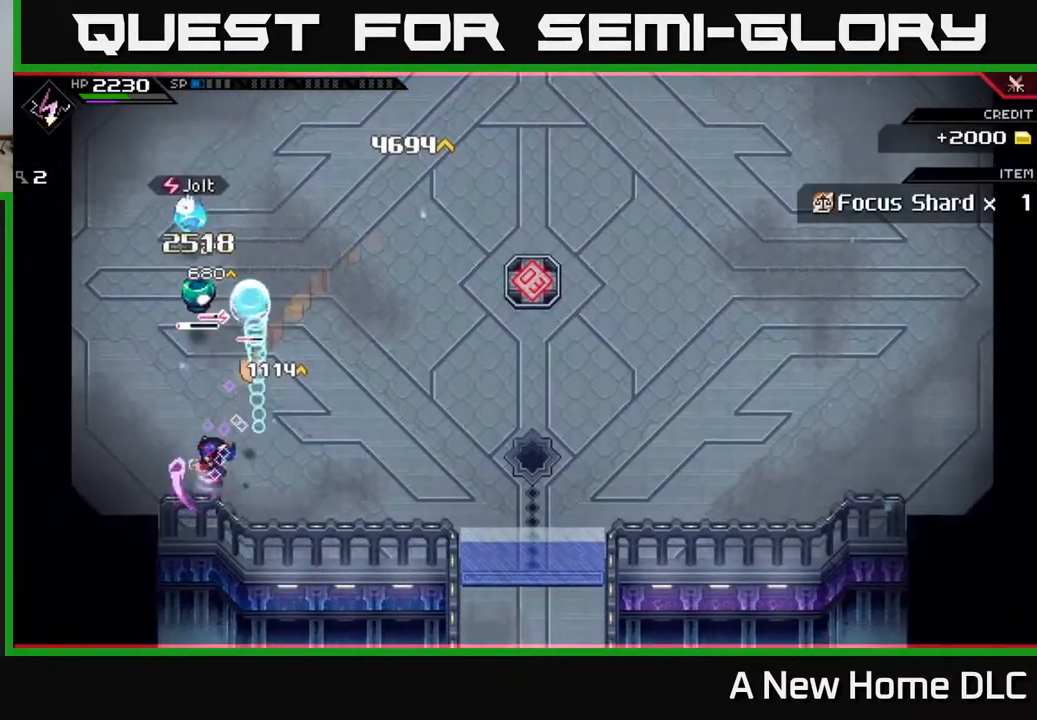
{"buttons": ["R2"], "left_stick": "right", "right_stick": "center", "events": [[33, "L1", "up"], [150, "L1", "down"], [167, "left_stick", "right"], [250, "L1", "up"], [333, "L1", "down"], [400, "L1", "up"], [500, "R2", "down"]]}
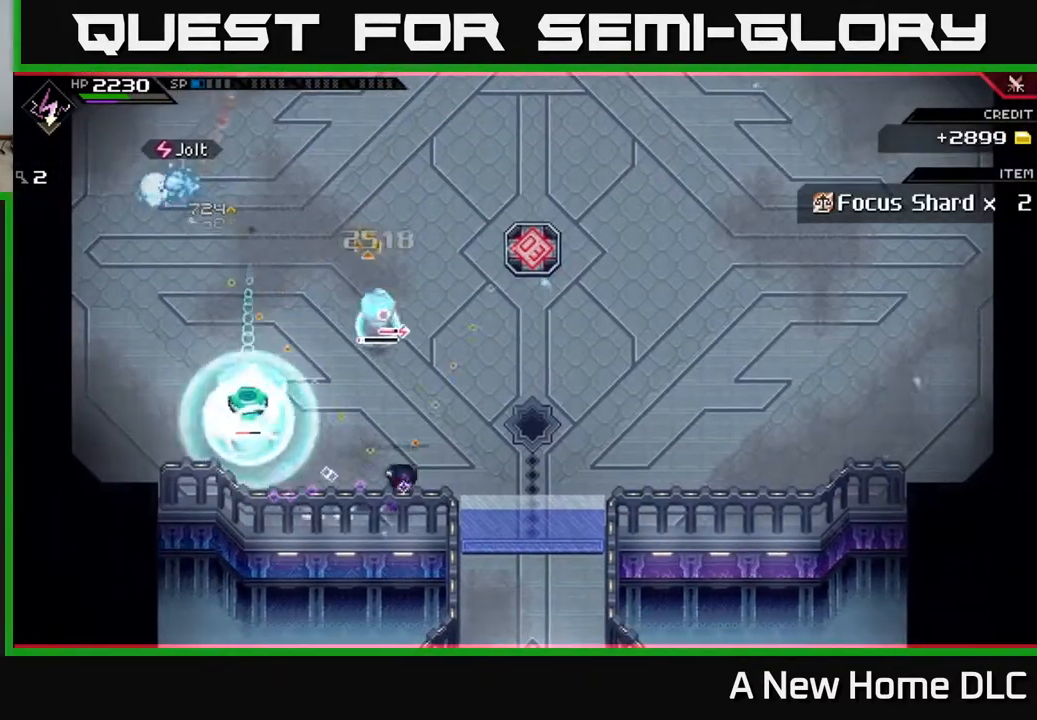
{"buttons": [], "left_stick": "center", "right_stick": "up", "events": [[17, "right_stick", "up"], [100, "left_stick", "center"], [433, "R2", "up"]]}
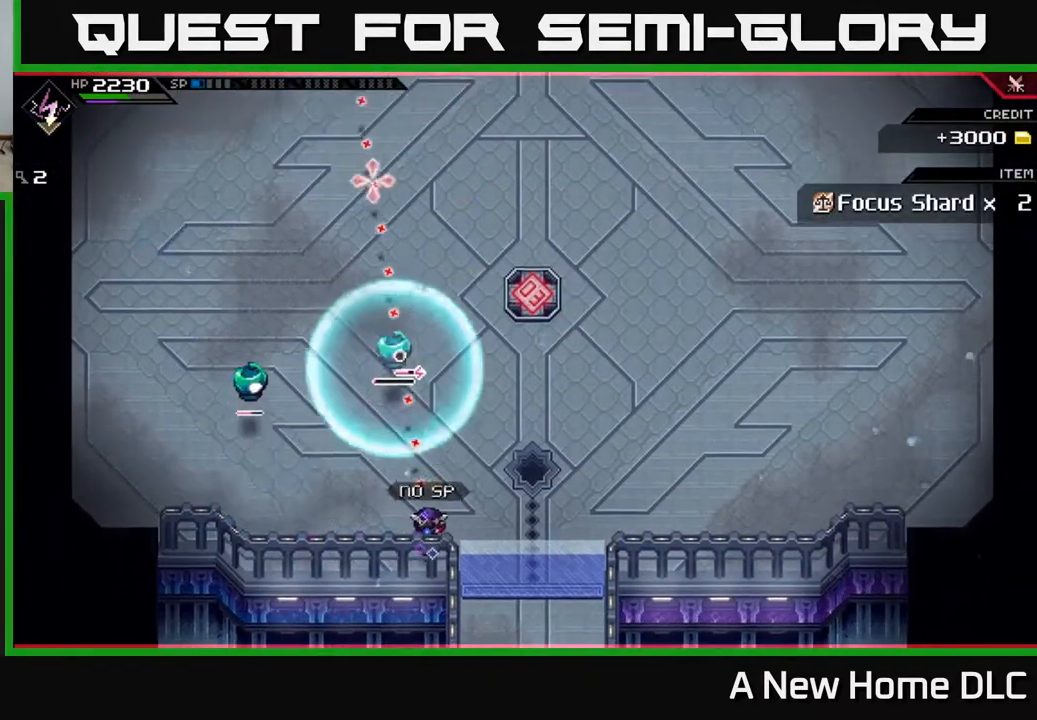
{"buttons": [], "left_stick": "up", "right_stick": "up-left", "events": [[67, "R1", "down"], [183, "left_stick", "up"], [200, "R1", "up"], [500, "right_stick", "up-left"]]}
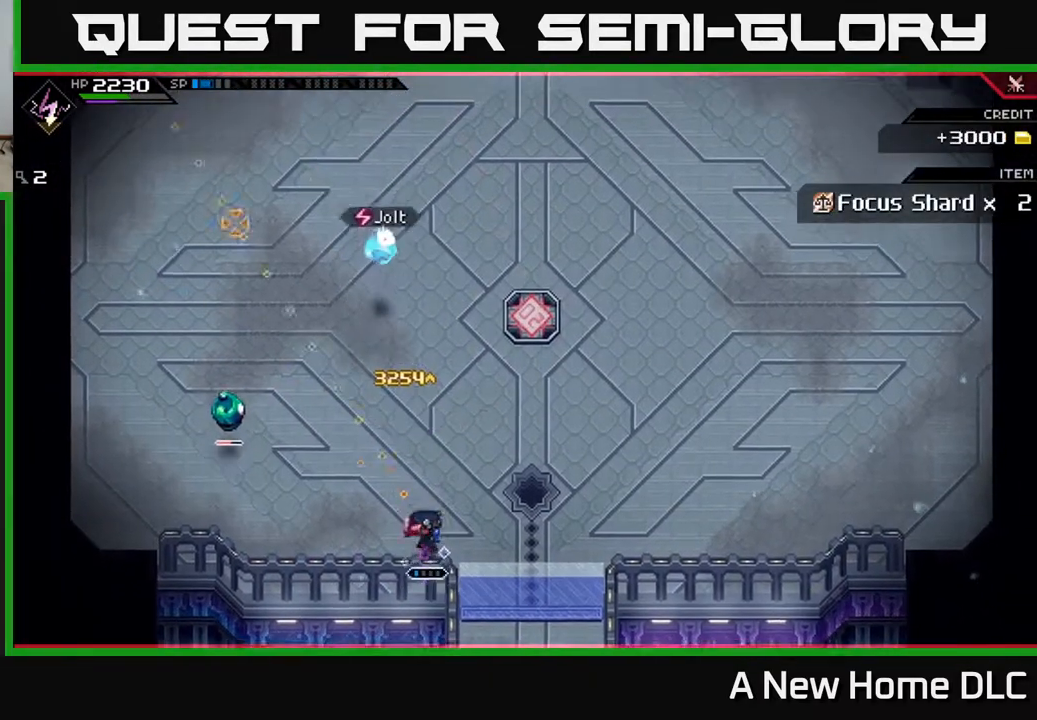
{"buttons": ["R1"], "left_stick": "center", "right_stick": "up-left", "events": [[133, "left_stick", "center"], [233, "R1", "down"]]}
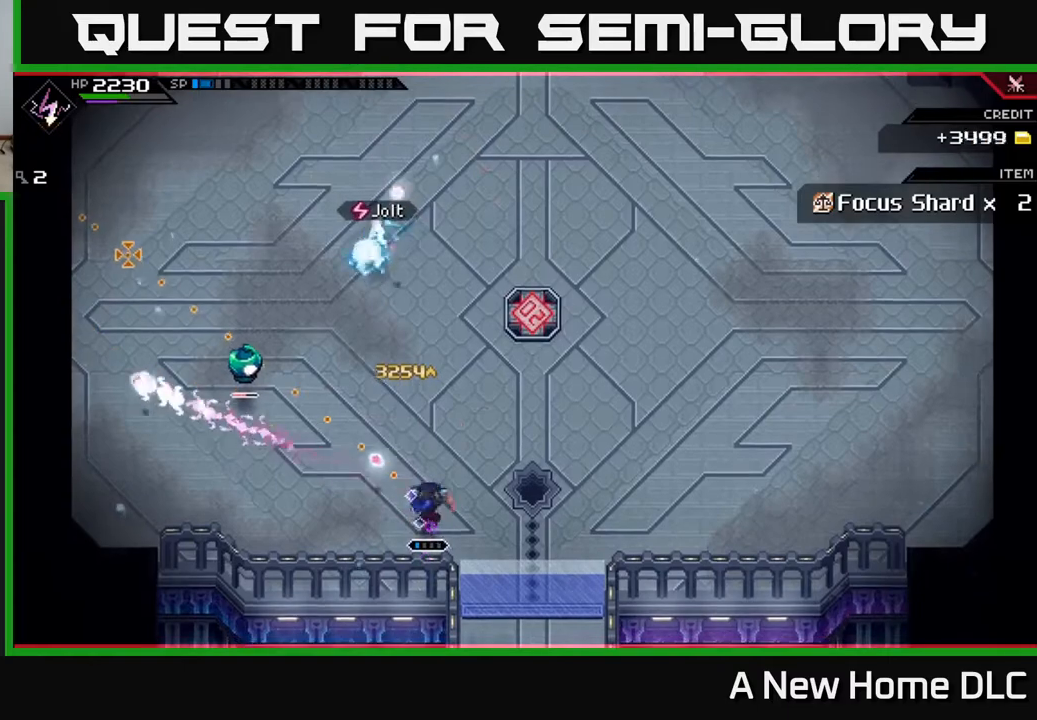
{"buttons": [], "left_stick": "center", "right_stick": "up-left", "events": [[333, "R1", "up"]]}
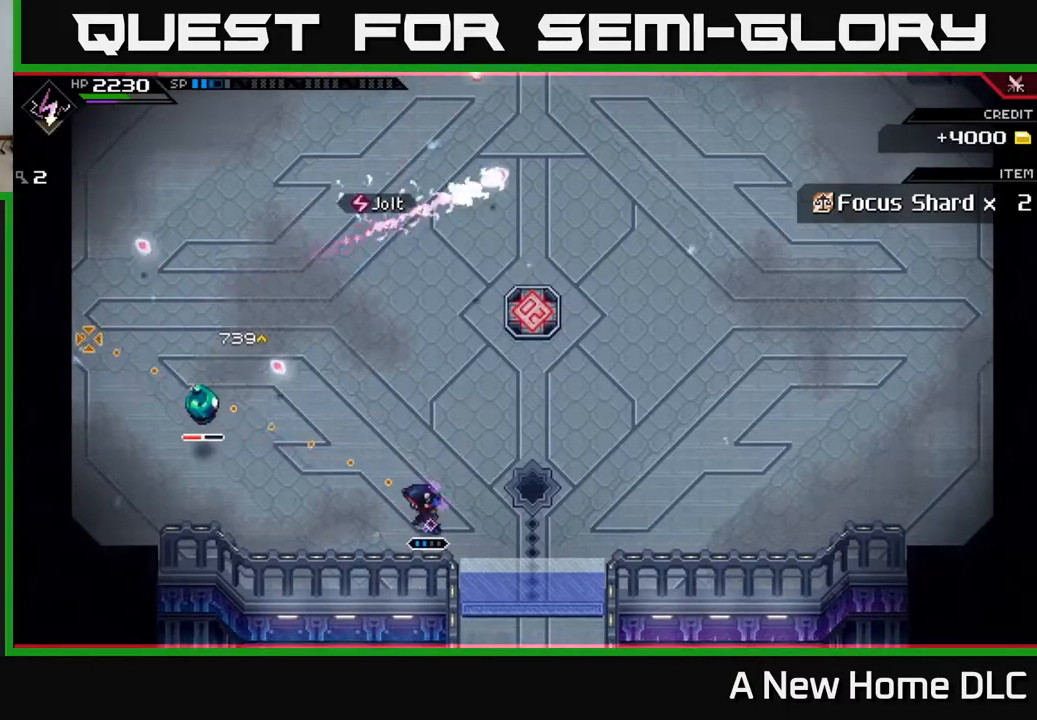
{"buttons": ["R1"], "left_stick": "center", "right_stick": "up-left", "events": [[417, "R1", "down"]]}
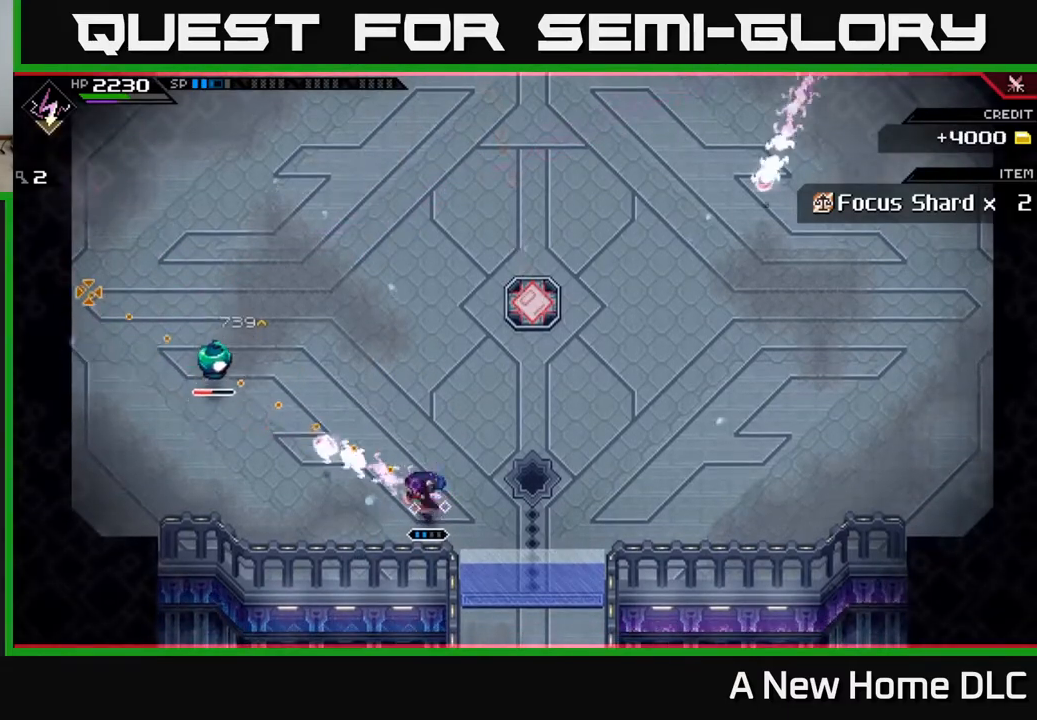
{"buttons": ["R2"], "left_stick": "center", "right_stick": "up-left", "events": [[50, "R1", "up"], [283, "R2", "down"]]}
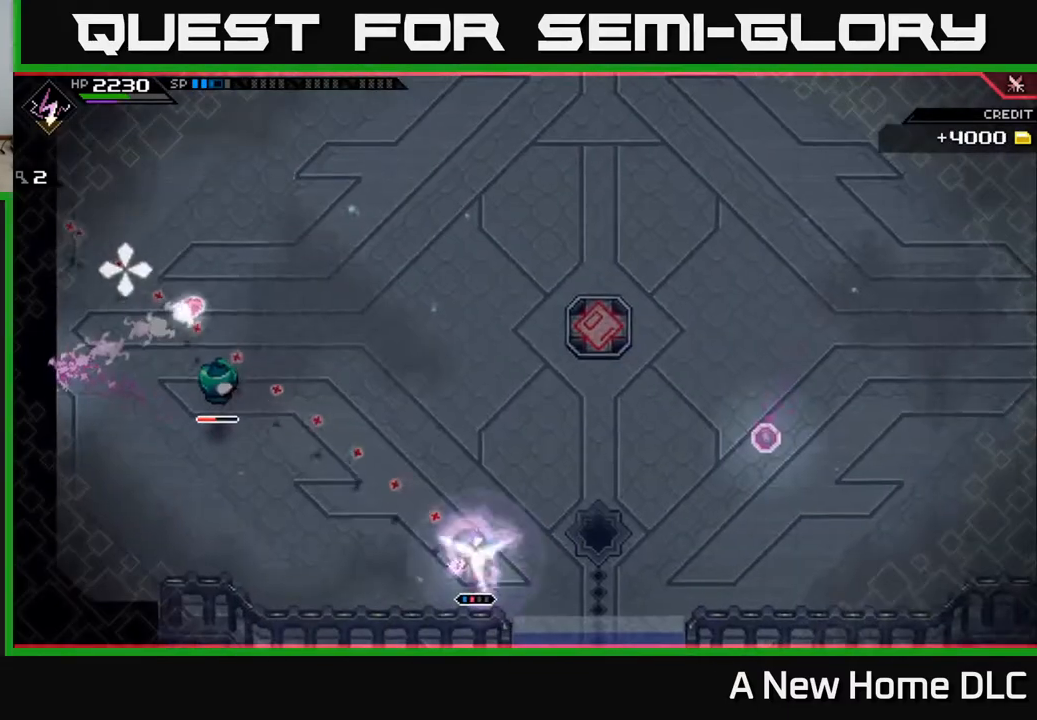
{"buttons": [], "left_stick": "center", "right_stick": "up-left", "events": [[300, "R2", "up"]]}
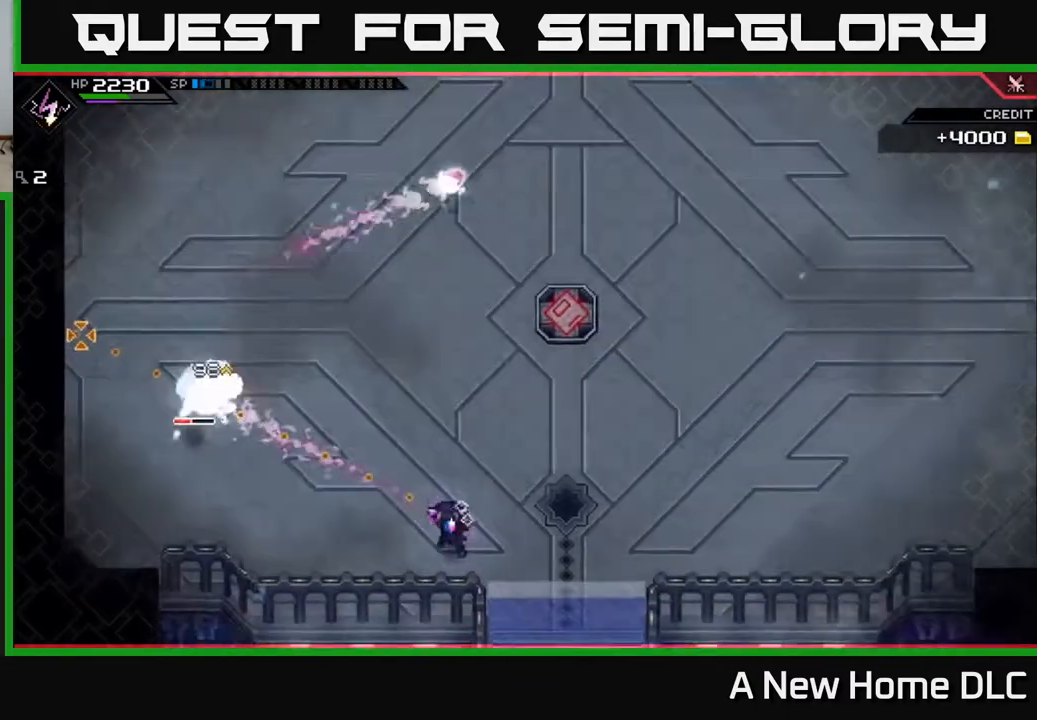
{"buttons": [], "left_stick": "up-left", "right_stick": "center", "events": [[167, "left_stick", "left"], [267, "right_stick", "center"], [317, "L1", "down"], [317, "left_stick", "up-left"], [417, "L1", "up"]]}
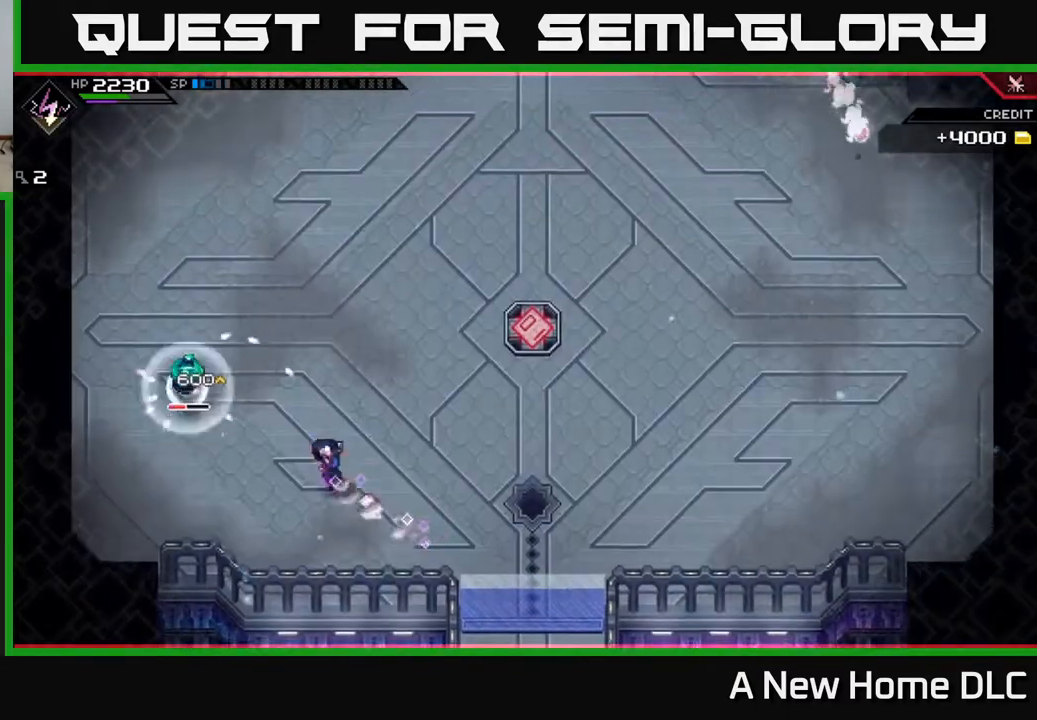
{"buttons": [], "left_stick": "up-left", "right_stick": "center", "events": [[17, "L1", "down"], [133, "L1", "up"], [167, "X", "down"], [267, "X", "up"], [350, "L1", "down"], [367, "X", "down"], [450, "X", "up"], [467, "L1", "up"]]}
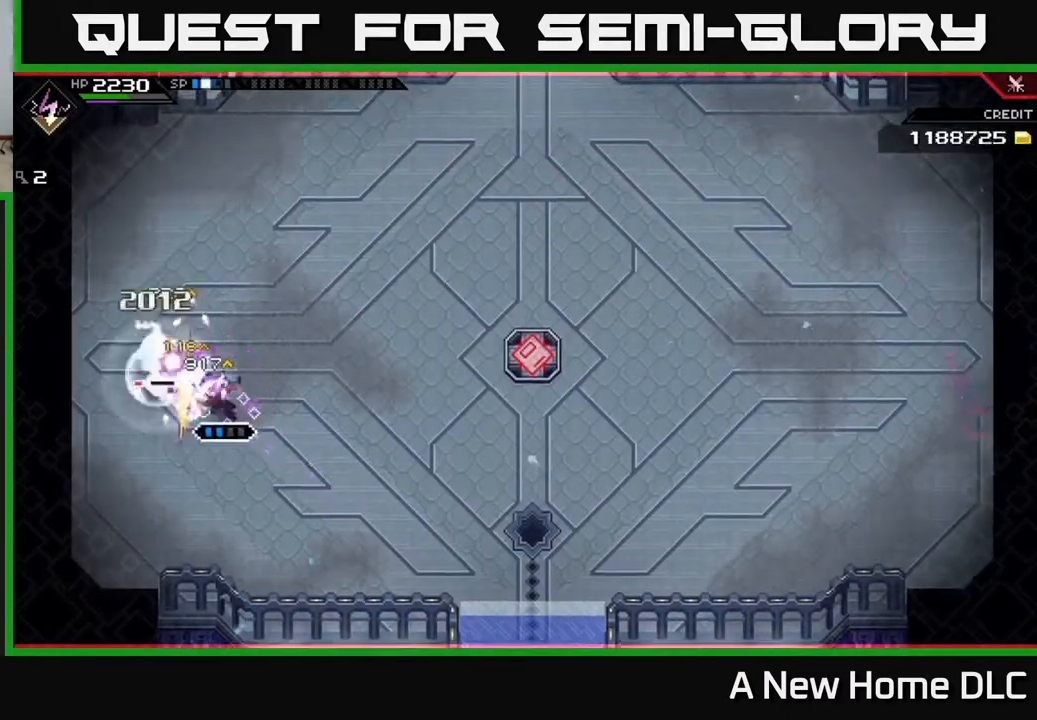
{"buttons": [], "left_stick": "right", "right_stick": "center", "events": [[50, "X", "down"], [67, "left_stick", "left"], [133, "X", "up"], [183, "left_stick", "center"], [283, "left_stick", "right"]]}
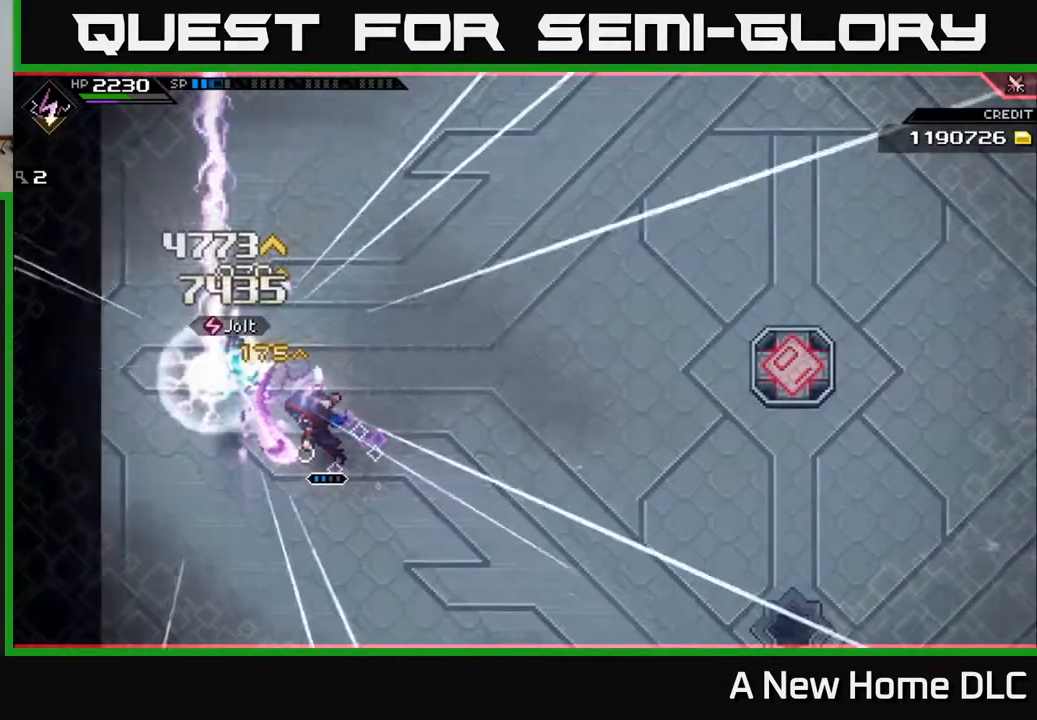
{"buttons": [], "left_stick": "right", "right_stick": "center", "events": []}
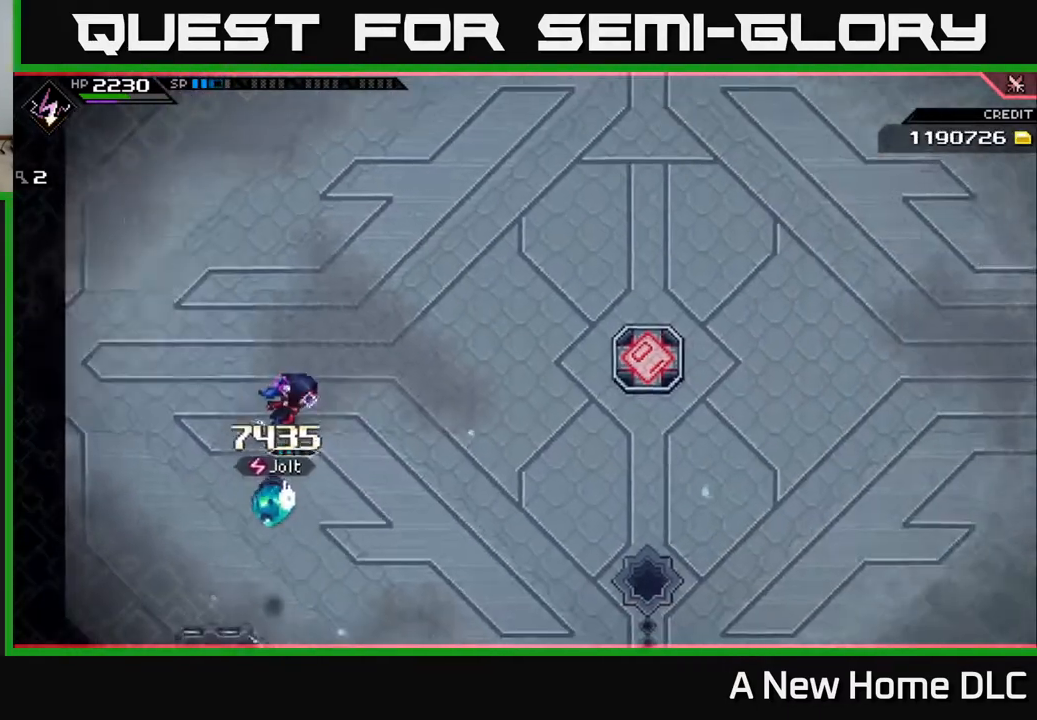
{"buttons": [], "left_stick": "right", "right_stick": "center", "events": [[417, "DPAD_RIGHT", "down"], [483, "DPAD_RIGHT", "up"]]}
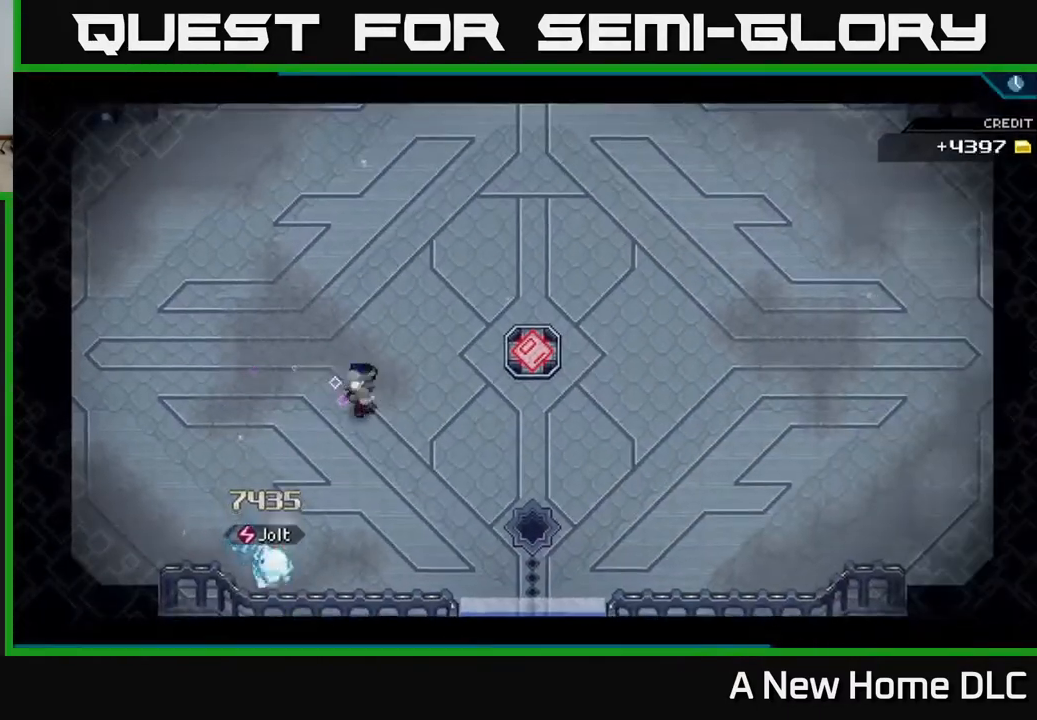
{"buttons": [], "left_stick": "right", "right_stick": "center", "events": []}
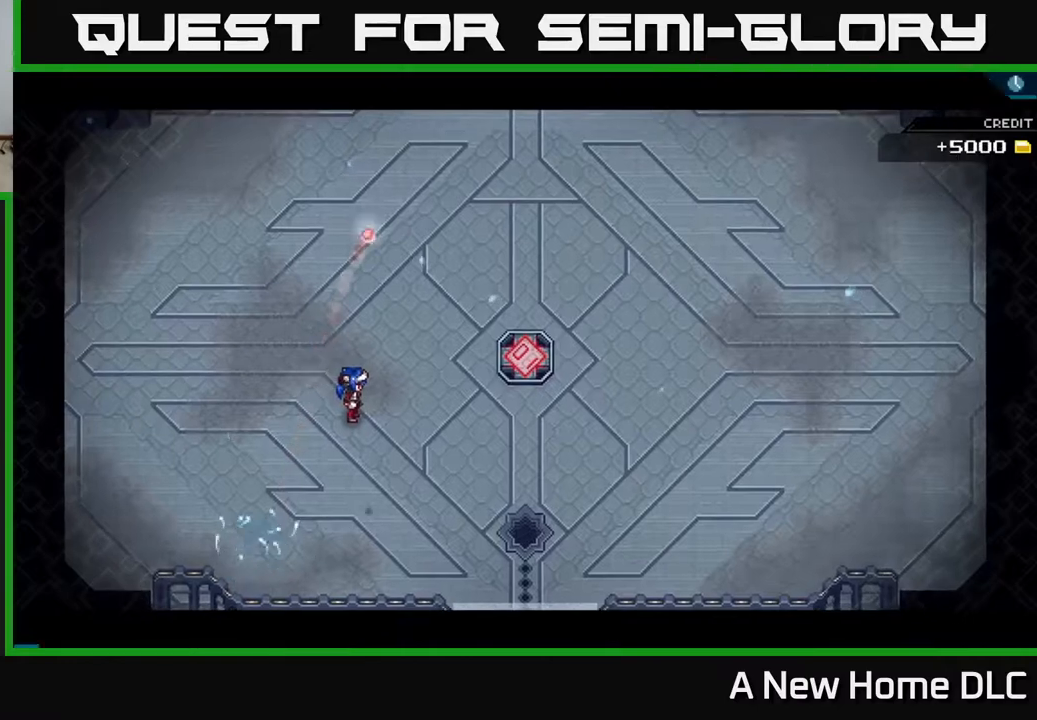
{"buttons": [], "left_stick": "right", "right_stick": "center", "events": [[83, "left_stick", "center"], [367, "left_stick", "right"]]}
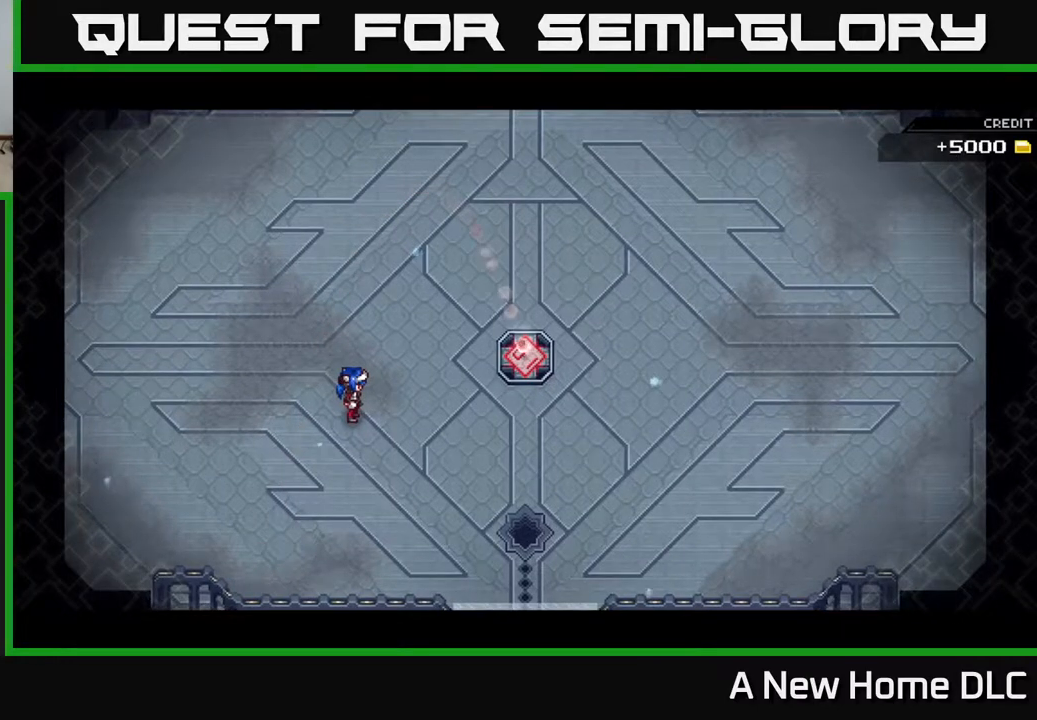
{"buttons": [], "left_stick": "right", "right_stick": "center", "events": []}